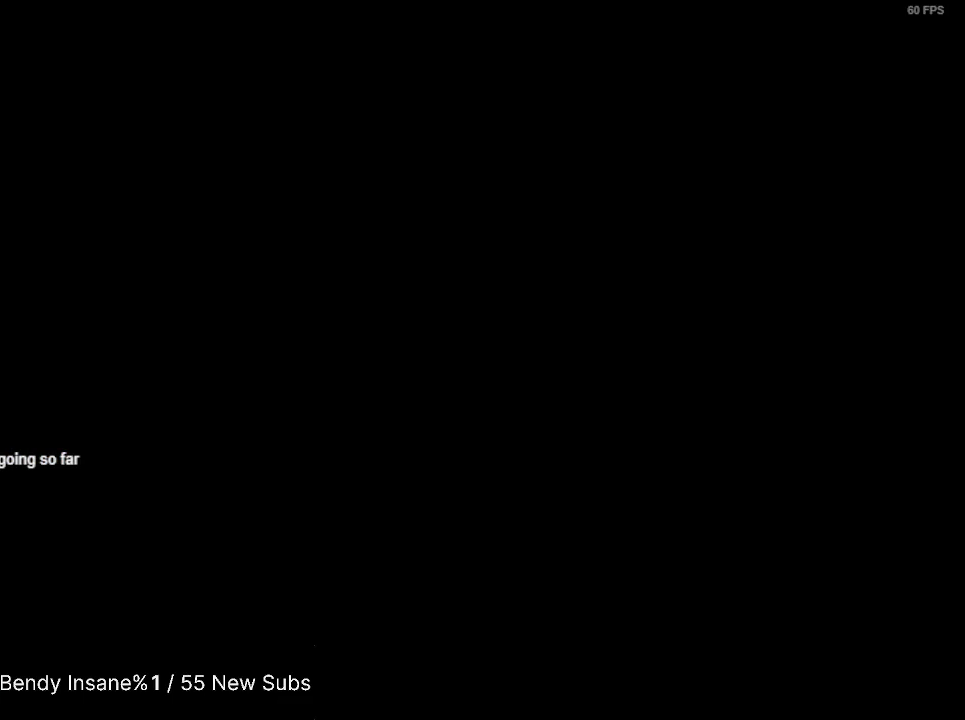
Gameplay with keyboard and mouse; each line is a JSON object with the keys and mouse buttons held at the frame after it. "events" lists presses ("down") and releases ("up") of "1", "2", "3", "4", "5", "a", "alt", "c", "caps_lock", "ctrl", "d", "e", "f", "g", "q", "r", "s", "shift", "space", "t", "tab", "v", "w", "x", "z", "mouse_left", "mouse_wheel" and "mouse_right" between this image and that frame as [ms after this image, input, new state], when the widget could be followed in between. "mouse_left", "mouse_wheel", "mouse_right" = the "left", "wheel", "right" buttons of the "mouse" list. No other keys are recorded. "wheel" means that the mouse wheel is clicked or scrolled. Not read: mouse_move.
{"keys": ["s", "shift"], "mouse": [], "events": [[34, "shift", "down"], [167, "shift", "up"], [367, "s", "down"], [367, "shift", "down"]]}
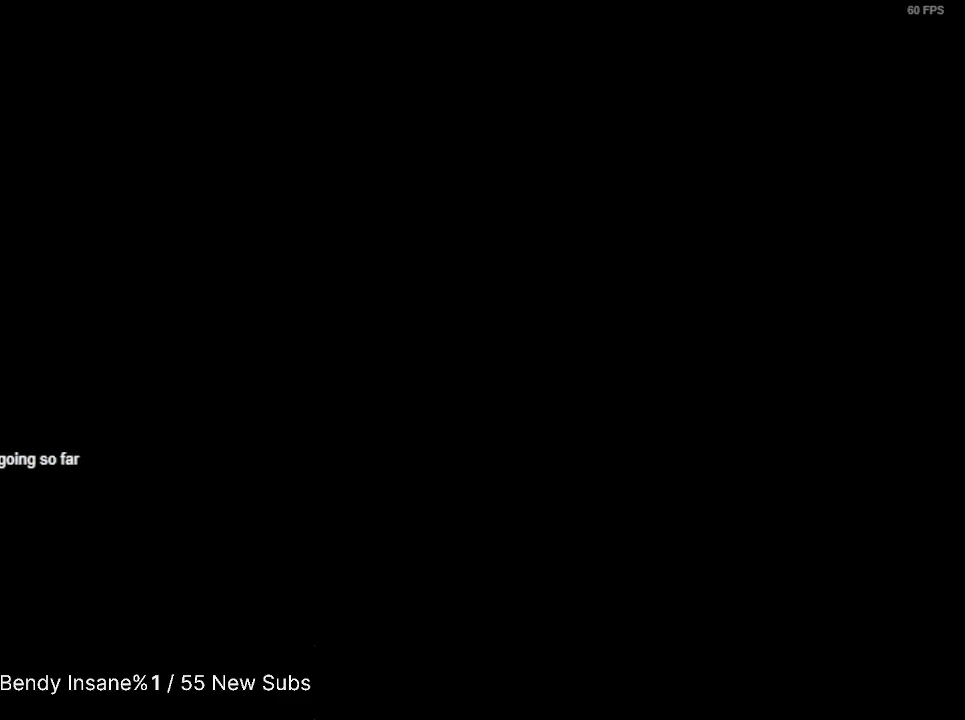
{"keys": ["s", "shift"], "mouse": ["right"], "events": [[67, "mouse_right", "down"], [134, "mouse_right", "up"], [200, "mouse_right", "down"], [300, "mouse_right", "up"], [334, "mouse_right", "down"], [434, "mouse_right", "up"], [467, "mouse_right", "down"]]}
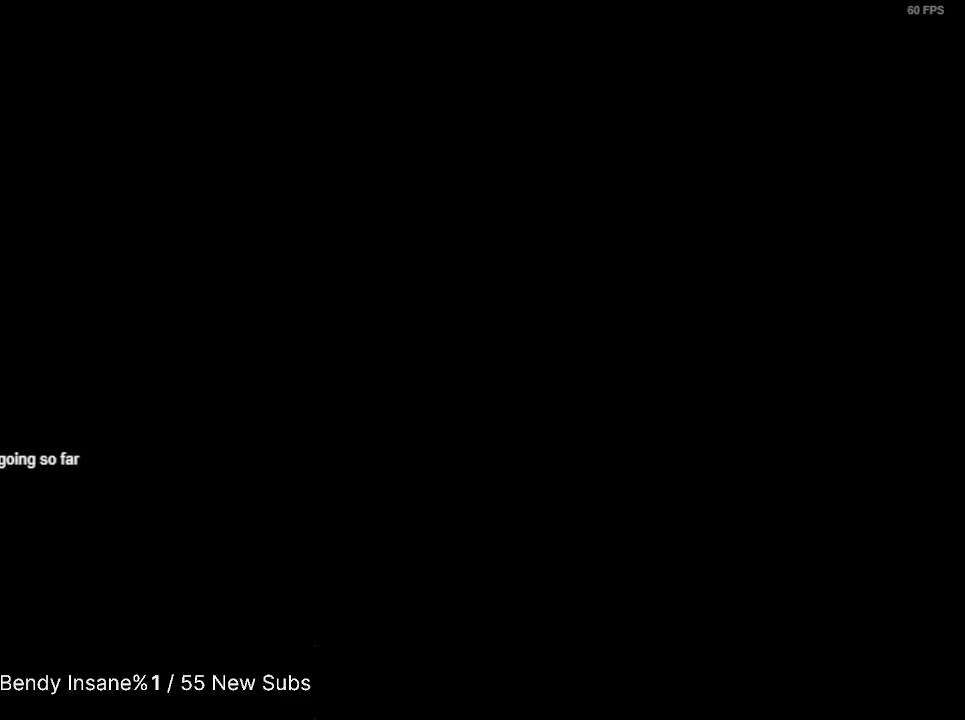
{"keys": ["s", "shift"], "mouse": ["right"], "events": [[67, "mouse_right", "up"], [100, "mouse_right", "down"], [200, "mouse_right", "up"], [267, "mouse_right", "down"], [334, "mouse_right", "up"], [400, "mouse_right", "down"]]}
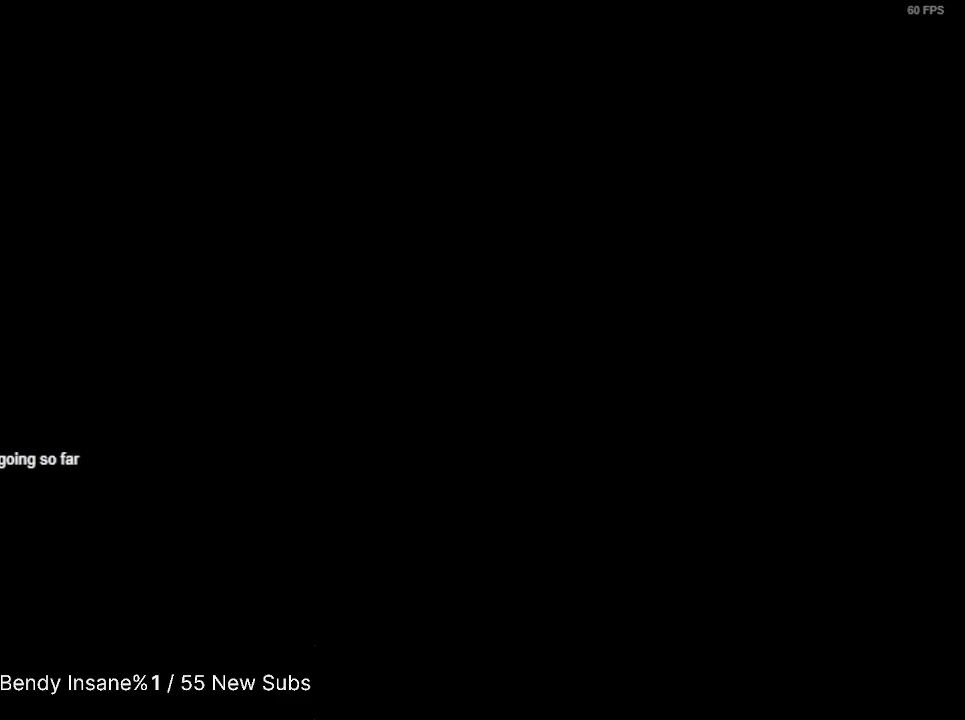
{"keys": ["s", "shift"], "mouse": ["right"], "events": [[167, "mouse_right", "up"], [234, "mouse_right", "down"], [334, "mouse_right", "up"], [367, "mouse_right", "down"]]}
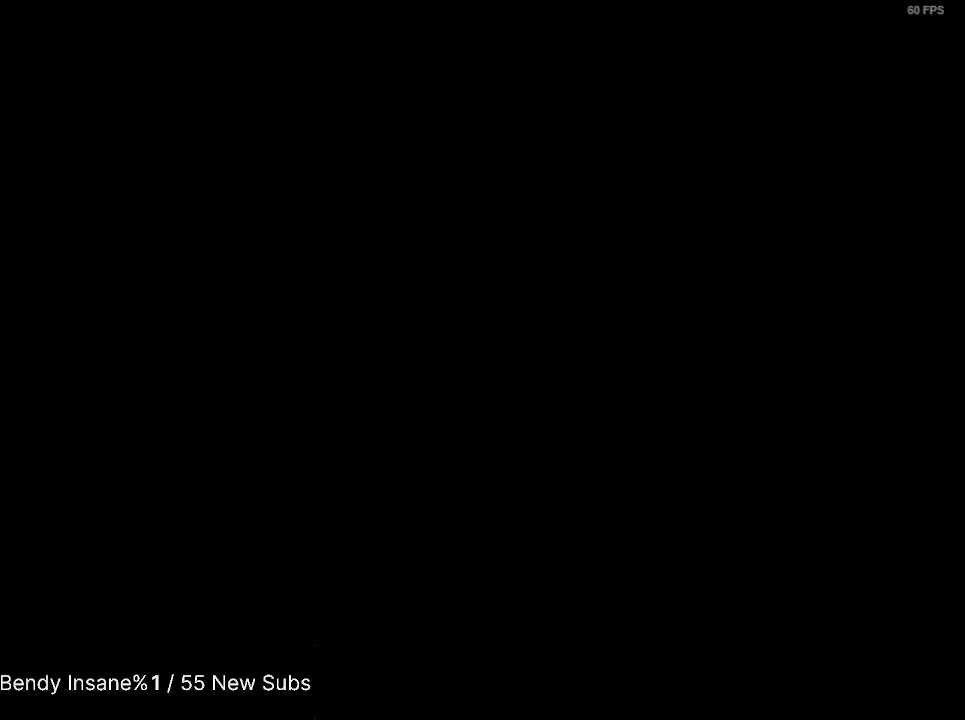
{"keys": ["shift"], "mouse": ["right"], "events": [[134, "mouse_right", "up"], [200, "mouse_right", "down"], [300, "mouse_right", "up"], [300, "s", "up"], [334, "mouse_right", "down"]]}
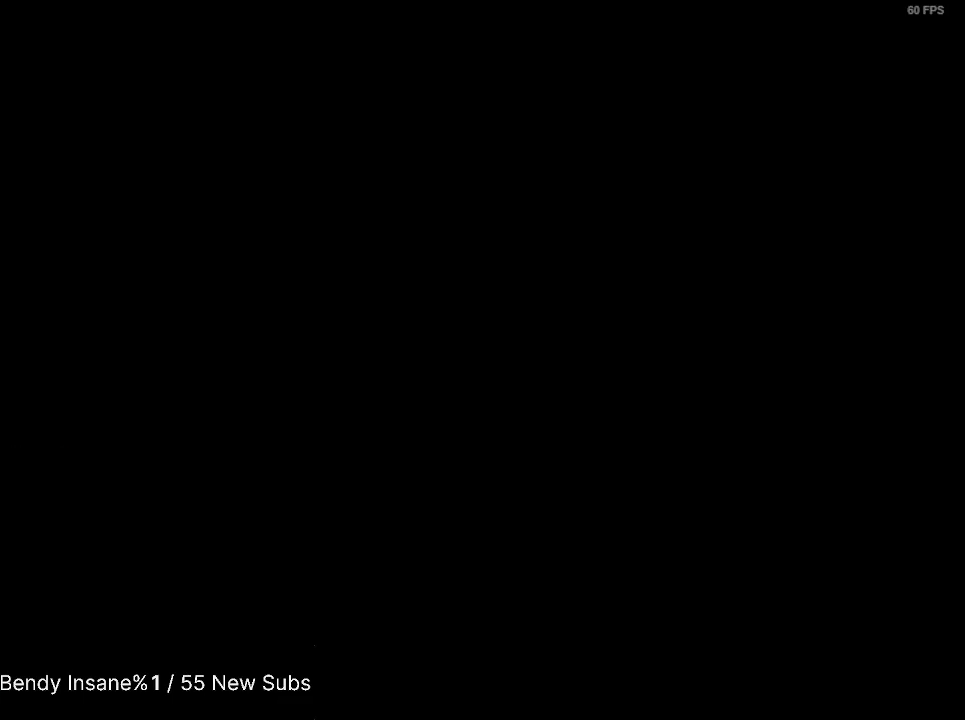
{"keys": ["shift"], "mouse": ["right"], "events": [[100, "mouse_right", "up"], [167, "mouse_right", "down"], [267, "mouse_right", "up"], [300, "mouse_right", "down"], [400, "mouse_right", "up"], [434, "mouse_right", "down"]]}
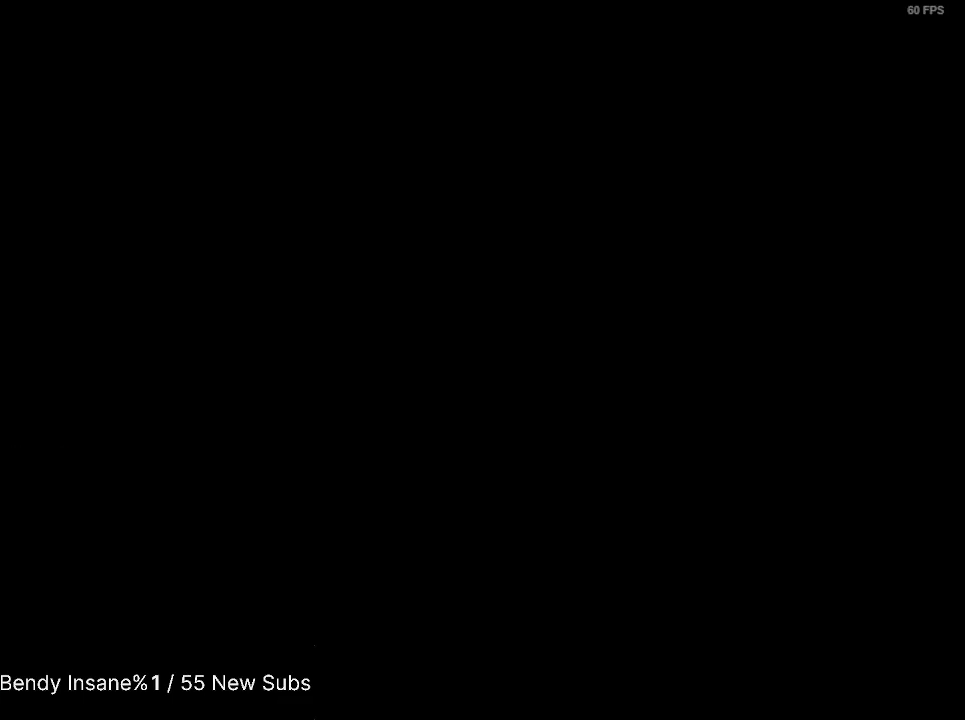
{"keys": ["s", "shift"], "mouse": ["right"], "events": [[34, "mouse_right", "up"], [134, "mouse_right", "down"], [234, "mouse_right", "up"], [267, "mouse_right", "down"], [367, "mouse_right", "up"], [400, "mouse_right", "down"], [400, "s", "down"]]}
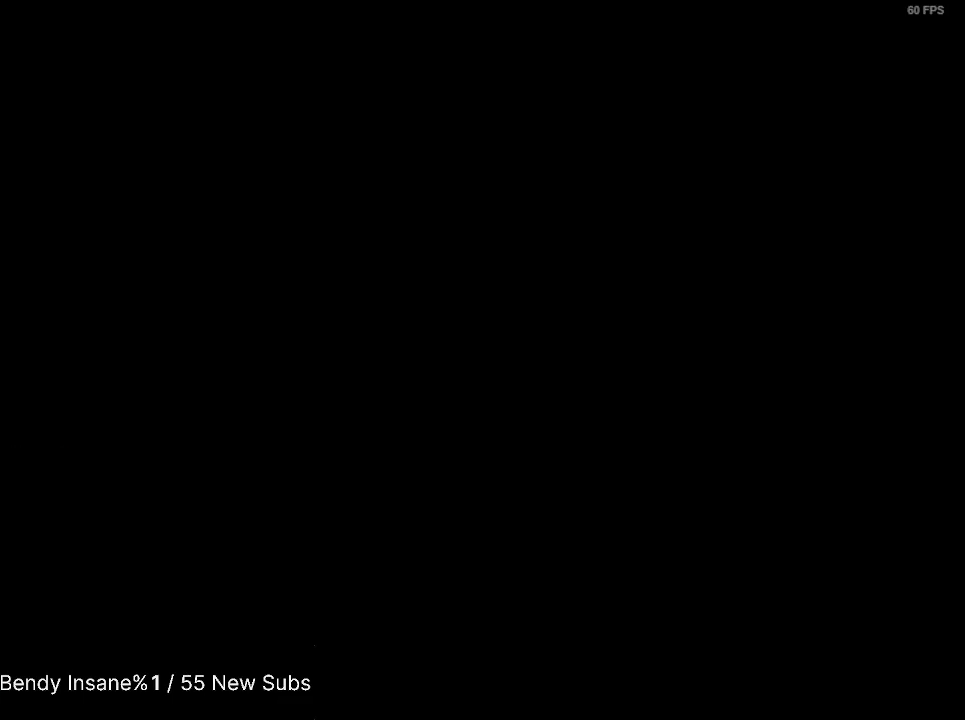
{"keys": ["s", "shift"], "mouse": ["right"], "events": [[67, "mouse_right", "up"], [100, "mouse_right", "down"], [367, "mouse_right", "up"], [434, "mouse_right", "down"]]}
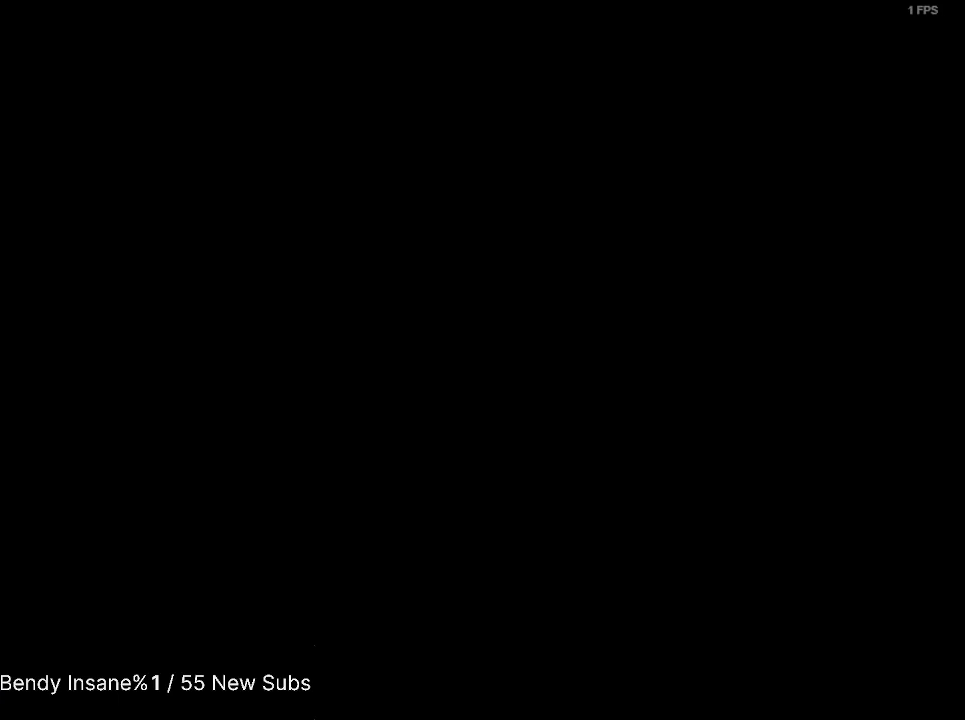
{"keys": ["s", "shift"], "mouse": ["right"], "events": [[34, "mouse_right", "up"], [67, "mouse_right", "down"], [167, "mouse_right", "up"], [200, "mouse_right", "down"], [334, "mouse_right", "up"], [400, "mouse_right", "down"]]}
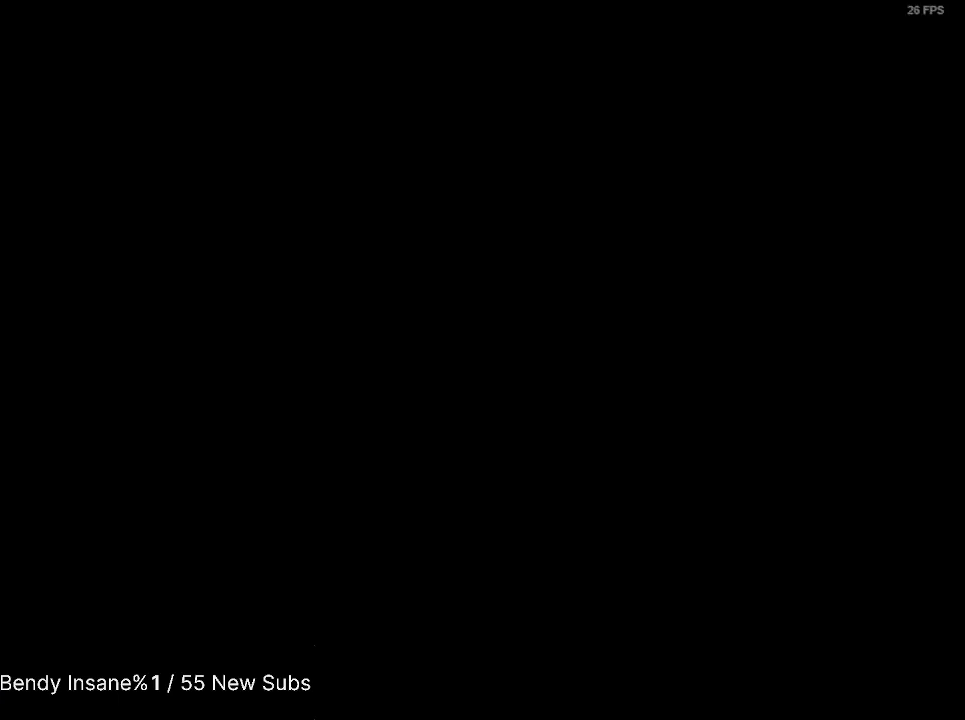
{"keys": ["s", "shift"], "mouse": [], "events": [[34, "mouse_right", "up"], [67, "mouse_right", "down"], [167, "mouse_right", "up"], [234, "mouse_right", "down"], [367, "mouse_right", "up"], [400, "mouse_right", "down"], [500, "mouse_right", "up"]]}
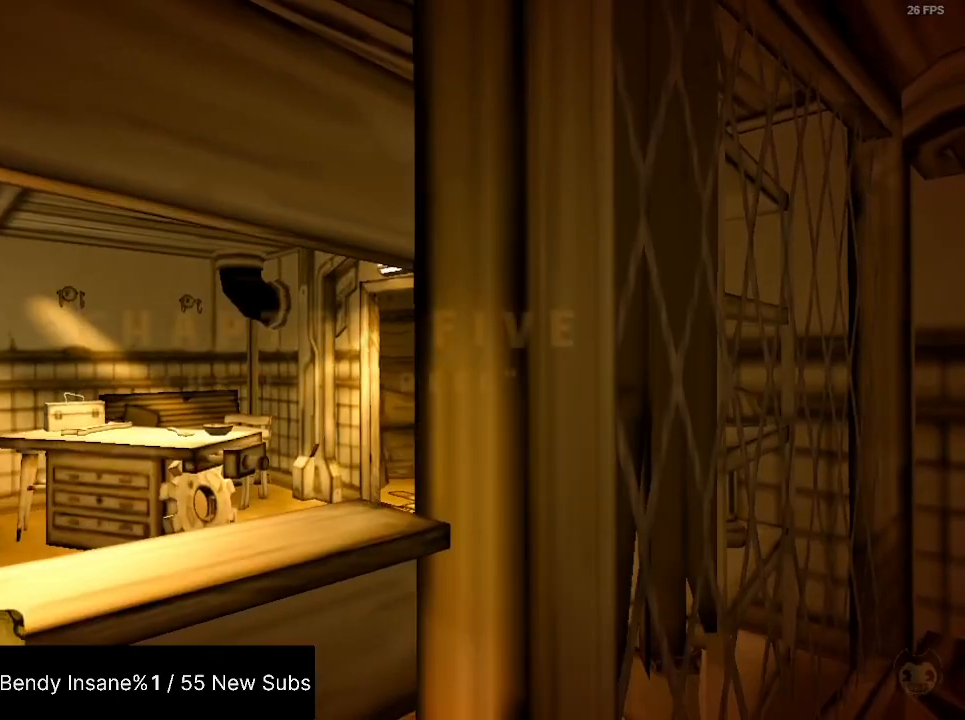
{"keys": ["a", "shift", "w"], "mouse": [], "events": [[34, "mouse_right", "down"], [200, "mouse_right", "up"], [334, "a", "down"], [367, "s", "up"], [467, "w", "down"]]}
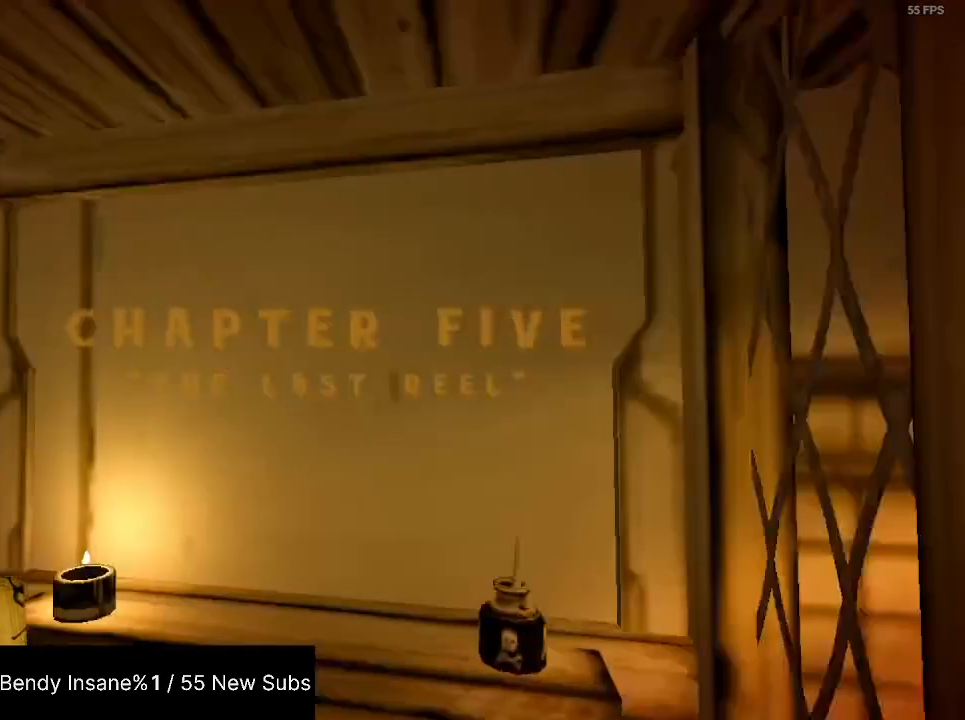
{"keys": ["shift", "w"], "mouse": [], "events": [[67, "a", "up"], [434, "e", "down"], [500, "e", "up"]]}
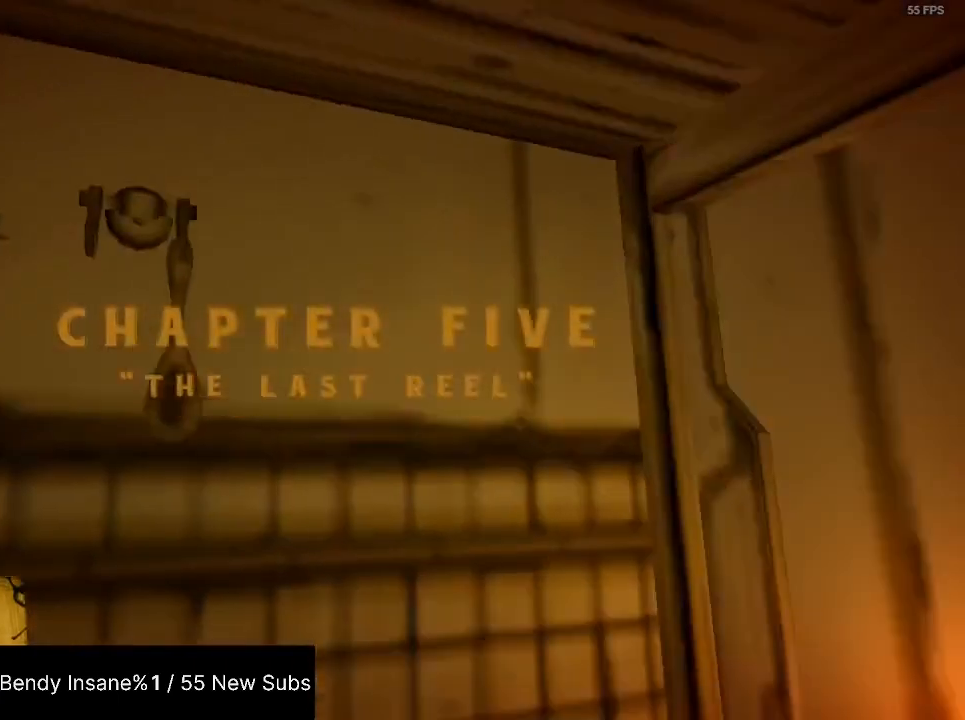
{"keys": ["e", "shift", "w"], "mouse": [], "events": [[67, "e", "down"], [67, "w", "up"], [134, "e", "up"], [167, "e", "down"], [367, "e", "up"], [400, "e", "down"], [467, "e", "up"], [500, "e", "down"], [500, "w", "down"]]}
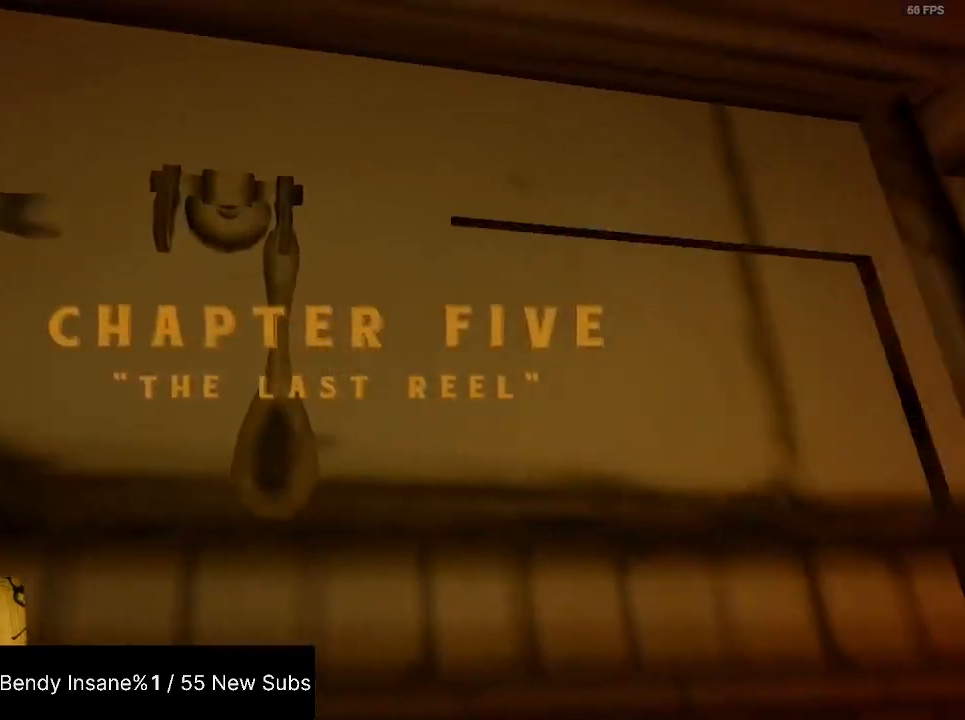
{"keys": ["d", "shift", "w"], "mouse": [], "events": [[67, "e", "up"], [334, "d", "down"]]}
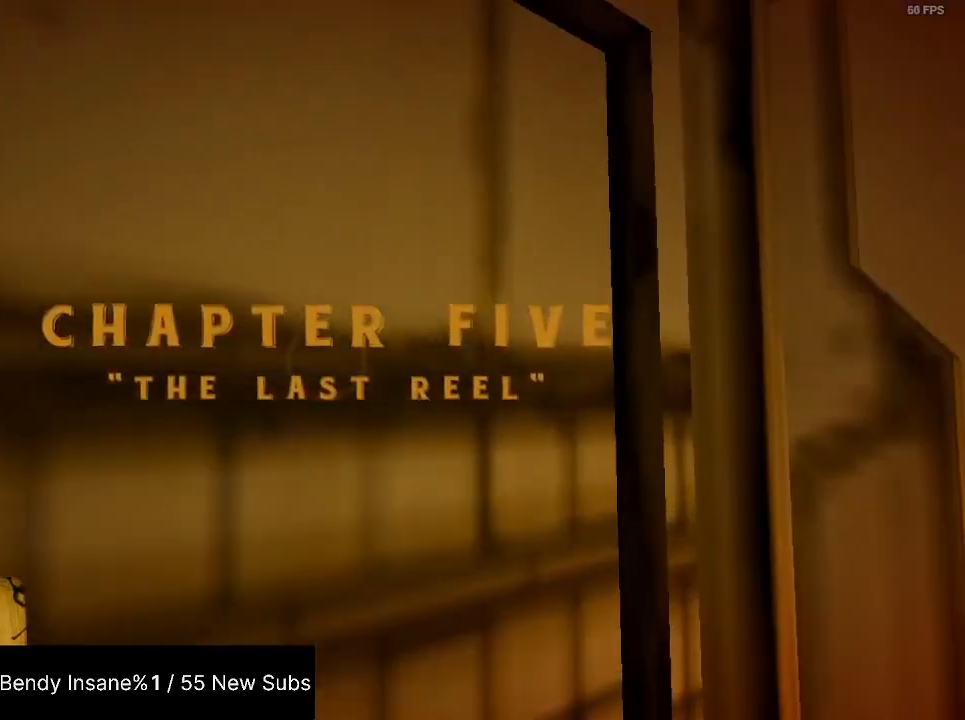
{"keys": ["shift", "w"], "mouse": [], "events": [[400, "d", "up"]]}
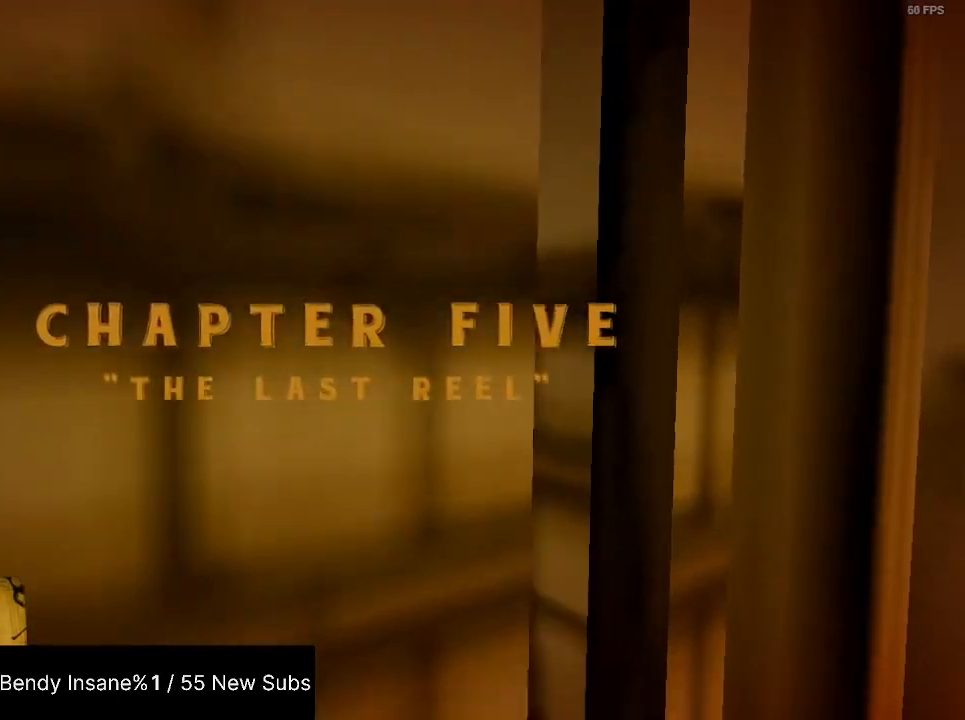
{"keys": ["shift", "w"], "mouse": [], "events": []}
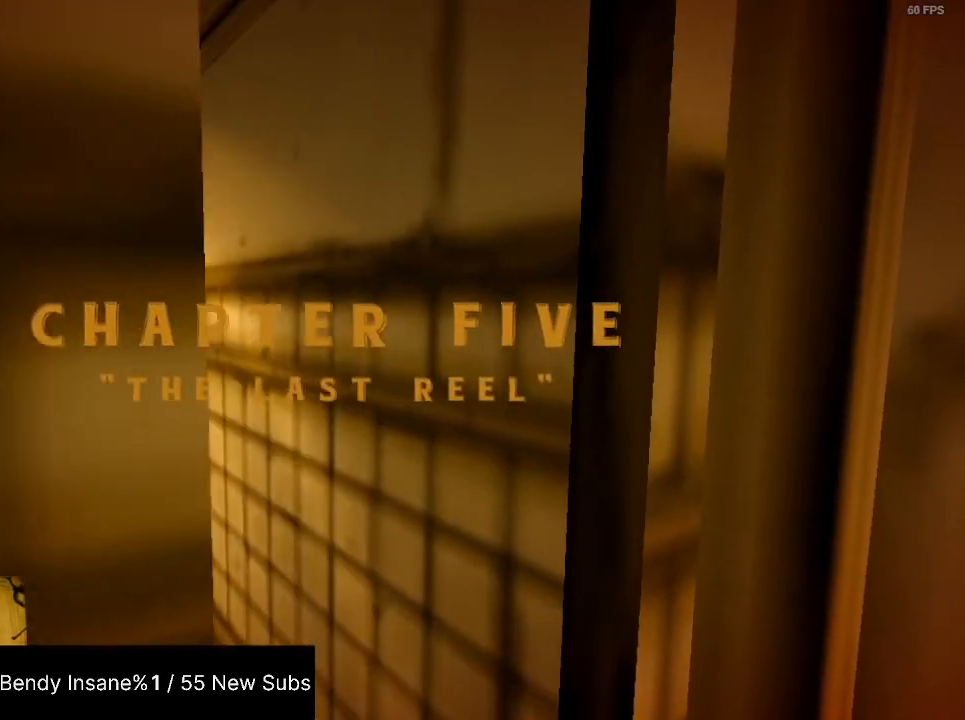
{"keys": ["d", "shift", "w"], "mouse": [], "events": [[467, "d", "down"]]}
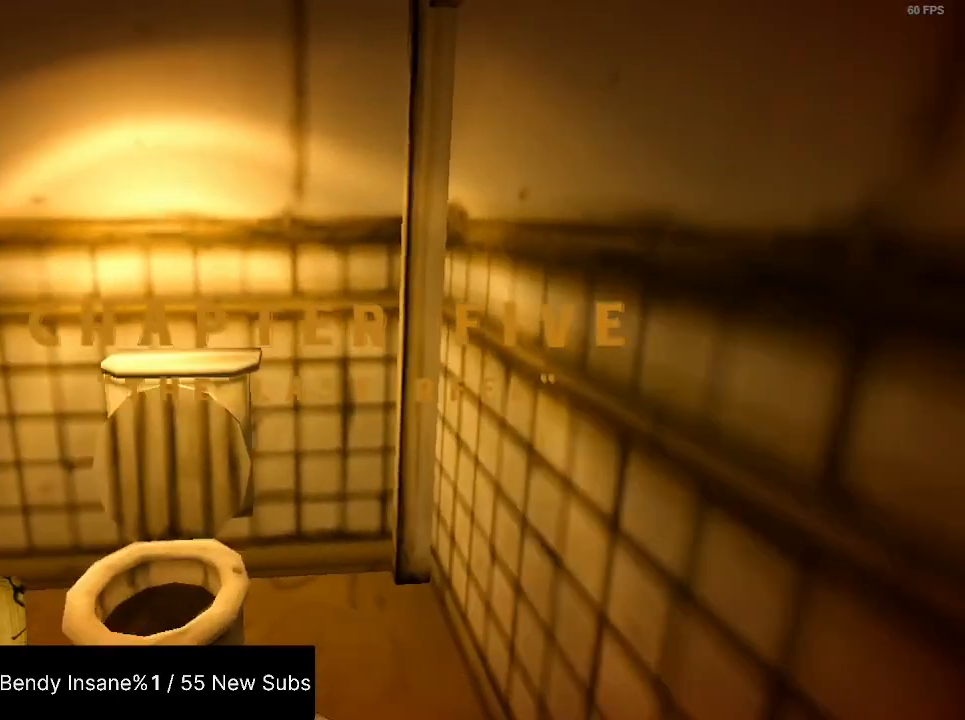
{"keys": ["shift", "w"], "mouse": [], "events": [[300, "d", "up"]]}
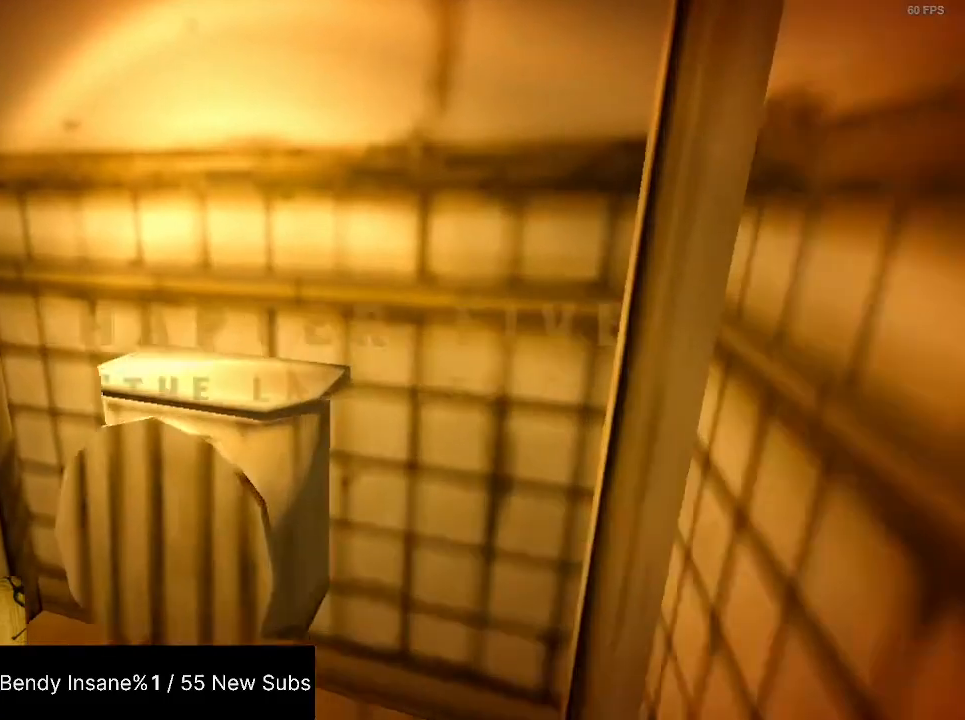
{"keys": ["e", "shift"], "mouse": [], "events": [[34, "e", "down"], [34, "w", "up"], [67, "e", "up"], [134, "e", "down"], [234, "e", "up"], [267, "e", "down"], [300, "e", "up"], [400, "e", "down"], [467, "e", "up"], [500, "e", "down"]]}
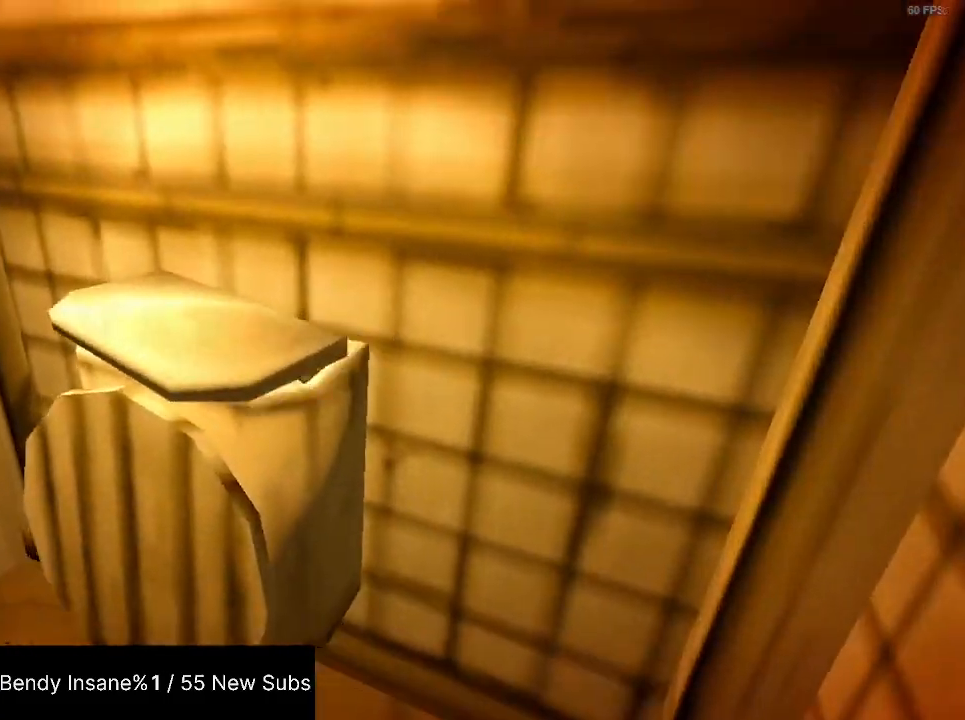
{"keys": ["e", "shift"], "mouse": [], "events": [[100, "e", "up"], [134, "e", "down"], [200, "e", "up"], [234, "e", "down"], [300, "e", "up"], [334, "e", "down"], [434, "e", "up"], [467, "e", "down"]]}
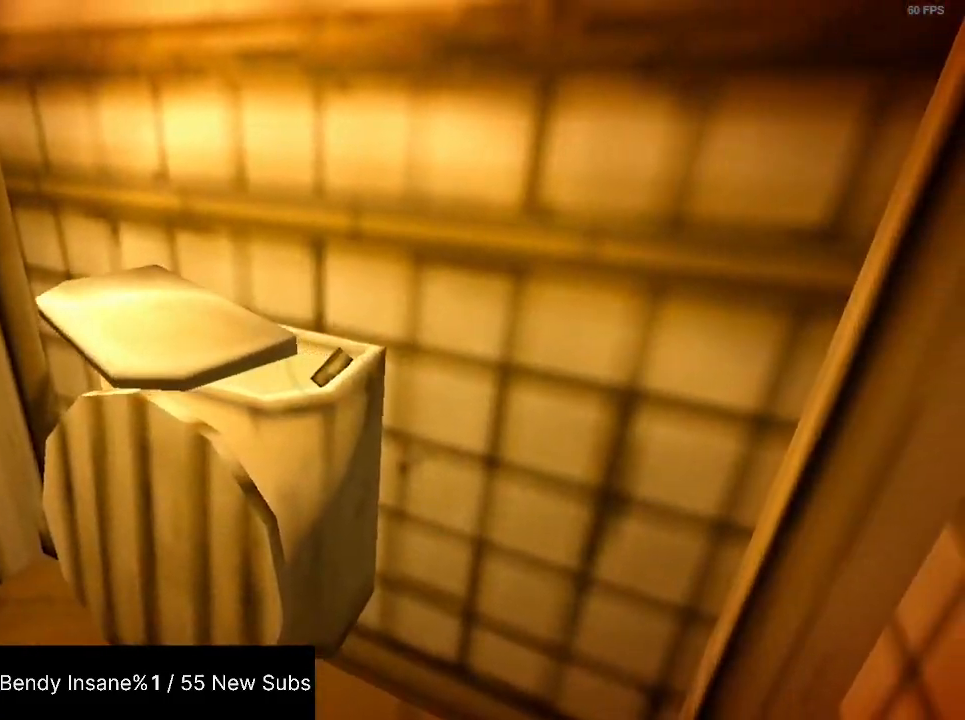
{"keys": ["shift", "w"], "mouse": [], "events": [[34, "e", "up"], [67, "e", "down"], [167, "e", "up"], [200, "e", "down"], [300, "e", "up"], [300, "shift", "up"], [400, "shift", "down"], [400, "w", "down"]]}
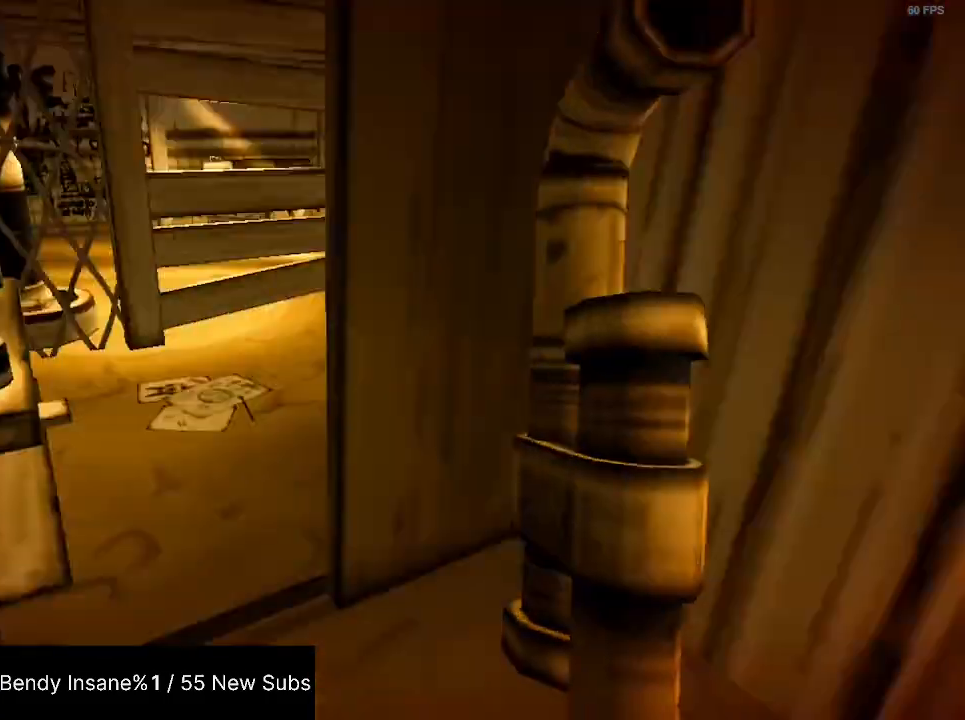
{"keys": ["shift", "w"], "mouse": [], "events": []}
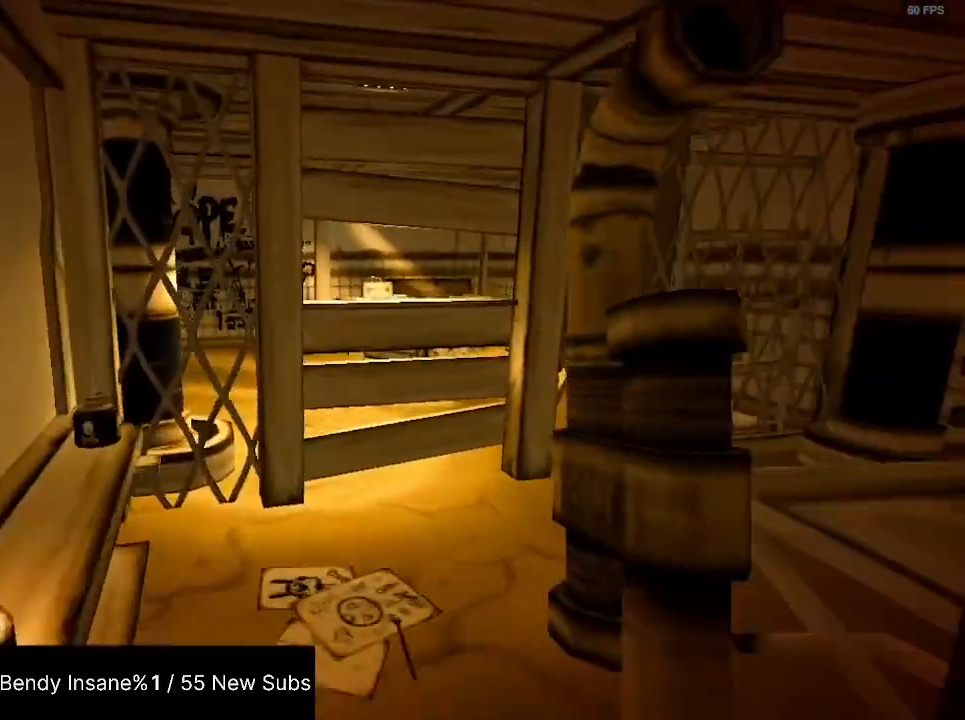
{"keys": ["shift", "w"], "mouse": [], "events": []}
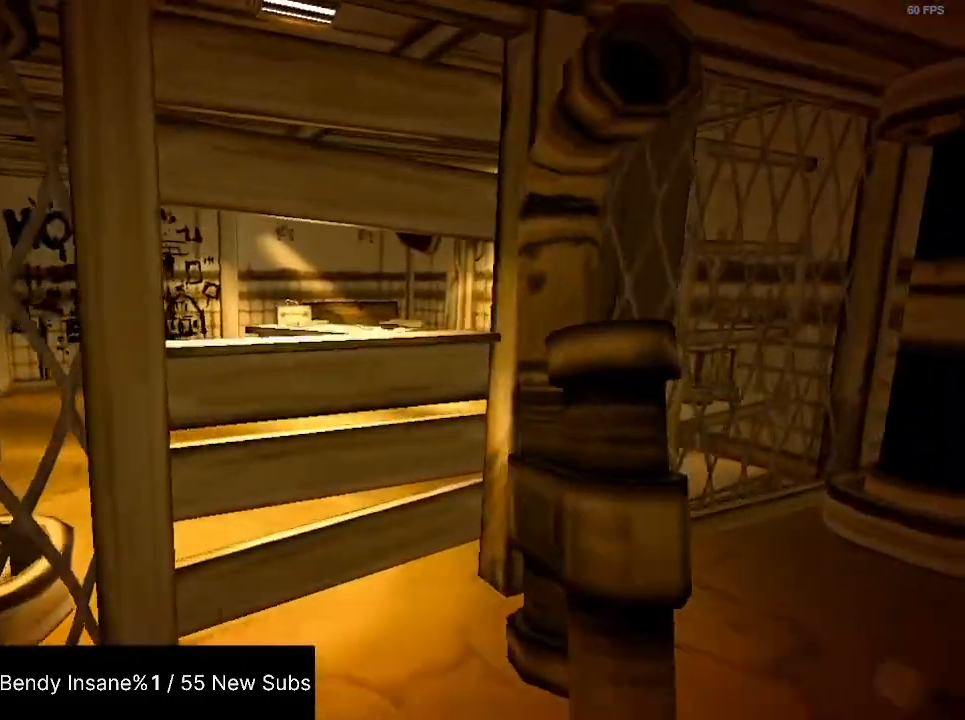
{"keys": ["d", "shift", "w"], "mouse": ["left"], "events": [[200, "mouse_left", "down"], [300, "mouse_left", "up"], [334, "mouse_left", "down"], [400, "mouse_left", "up"], [434, "d", "down"], [500, "mouse_left", "down"]]}
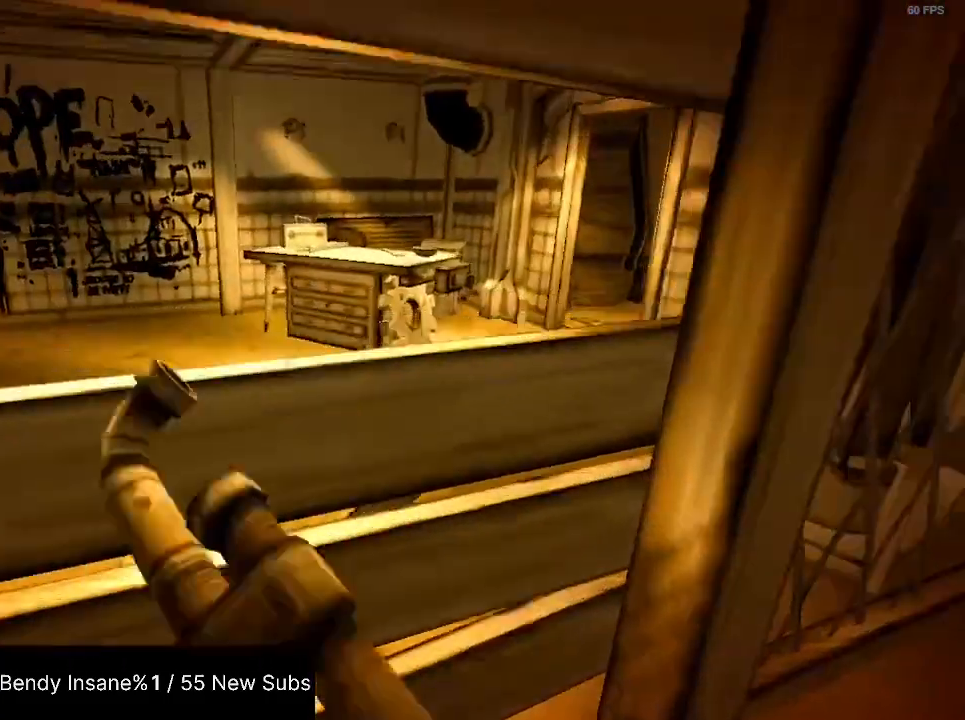
{"keys": ["shift", "w"], "mouse": [], "events": [[100, "d", "up"], [100, "mouse_left", "up"], [134, "mouse_left", "down"], [234, "mouse_left", "up"], [267, "mouse_left", "down"], [367, "a", "down"], [367, "mouse_left", "up"], [400, "mouse_left", "down"], [500, "a", "up"], [500, "mouse_left", "up"]]}
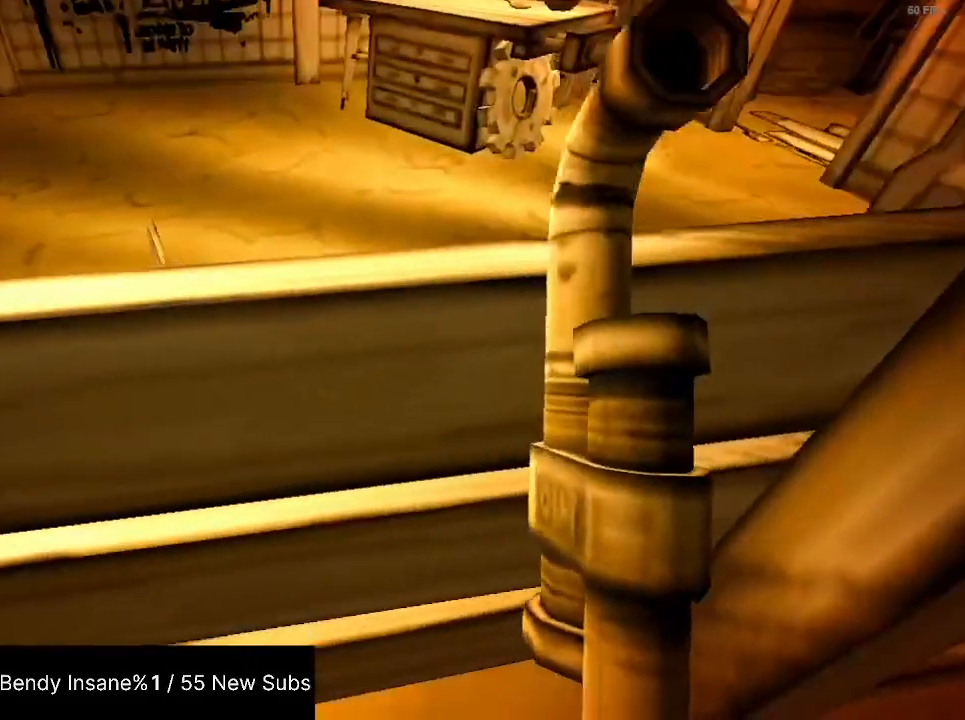
{"keys": ["shift", "w"], "mouse": ["left"], "events": [[67, "mouse_left", "down"], [134, "mouse_left", "up"], [200, "mouse_left", "down"], [234, "a", "down"], [300, "mouse_left", "up"], [334, "mouse_left", "down"], [434, "a", "up"], [434, "mouse_left", "up"], [467, "mouse_left", "down"]]}
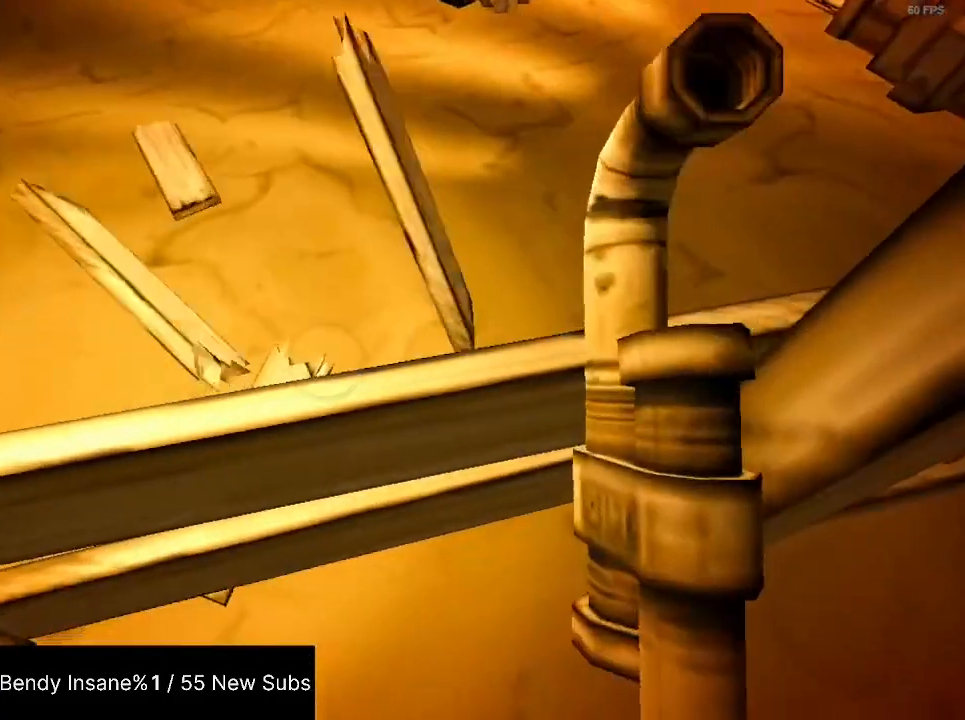
{"keys": ["shift", "w"], "mouse": ["left"], "events": [[100, "mouse_left", "up"], [167, "a", "down"], [167, "mouse_left", "down"], [267, "mouse_left", "up"], [334, "a", "up"], [334, "mouse_left", "down"], [434, "mouse_left", "up"], [500, "mouse_left", "down"]]}
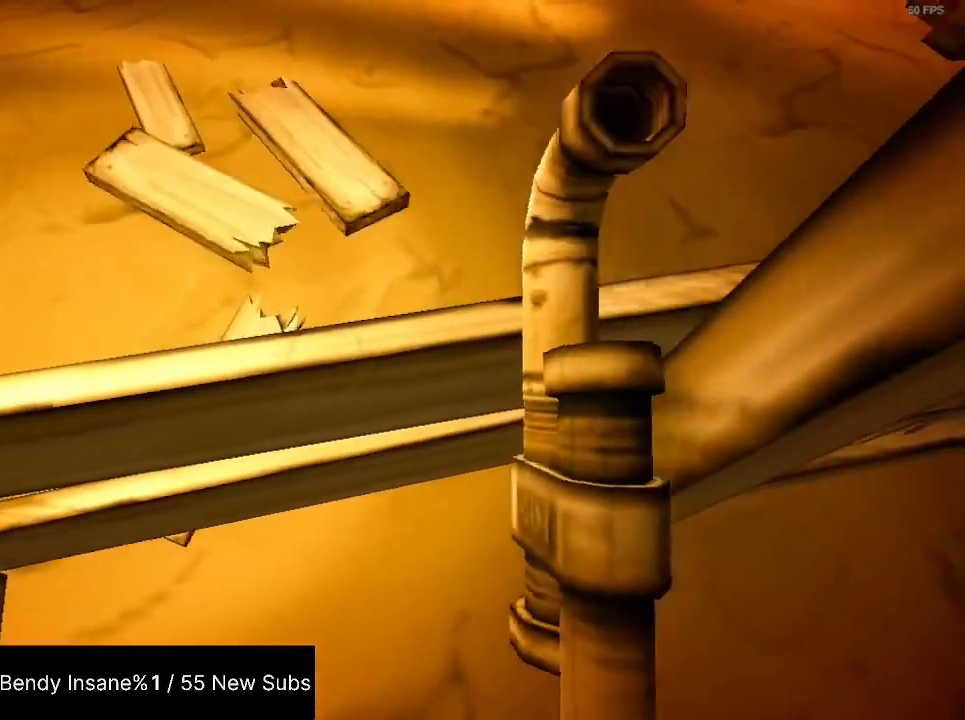
{"keys": ["shift", "w"], "mouse": ["left"], "events": [[67, "mouse_left", "up"], [134, "a", "down"], [134, "mouse_left", "down"], [234, "mouse_left", "up"], [267, "a", "up"], [334, "mouse_left", "down"], [400, "mouse_left", "up"], [467, "mouse_left", "down"]]}